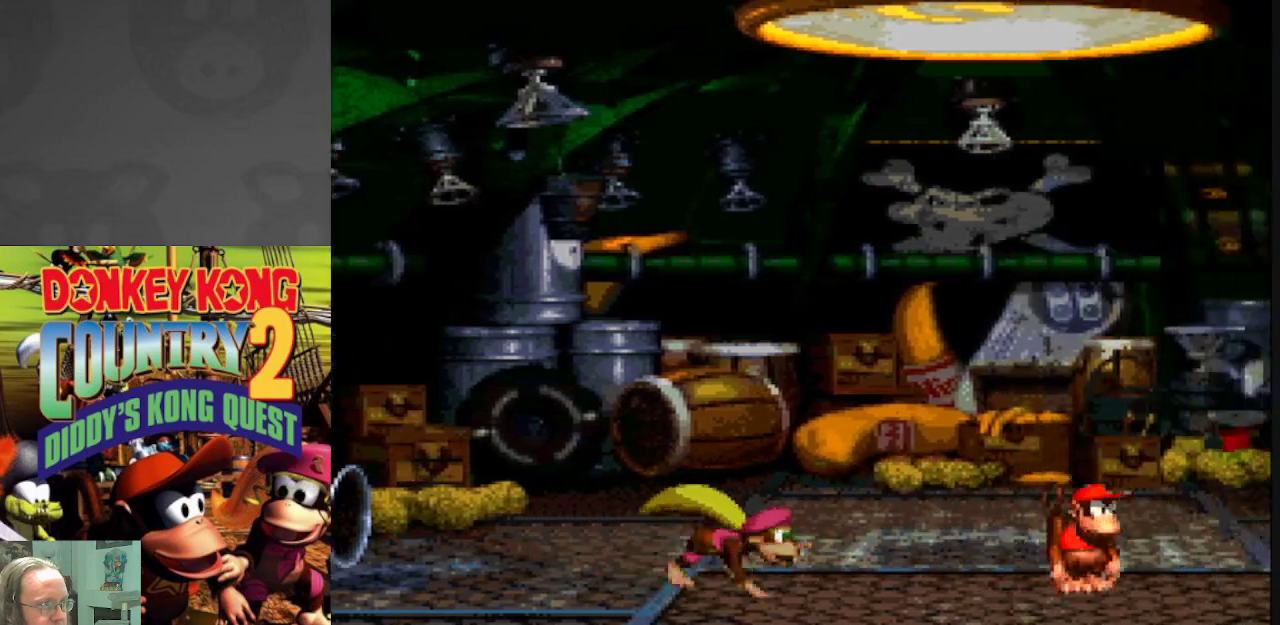
Gameplay with a controller (Nintendo layout); each line is a JSON object with the inputs held at the frame after it. "events" lists button and stick changes between this image and that frame as [ms after this image, input, new state], when the widget could be followed in between. Not read: L3 R3.
{"buttons": ["Y", "DPAD_LEFT"], "events": [[117, "DPAD_LEFT", "up"], [433, "DPAD_LEFT", "down"]]}
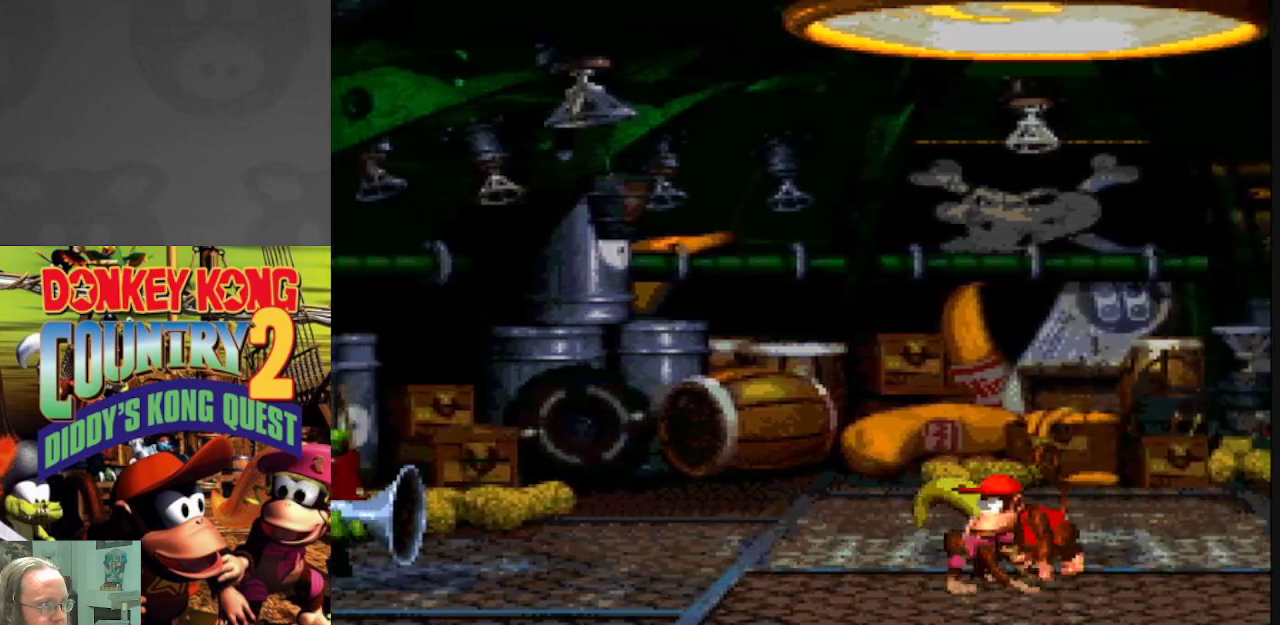
{"buttons": ["Y"], "events": [[50, "DPAD_LEFT", "up"]]}
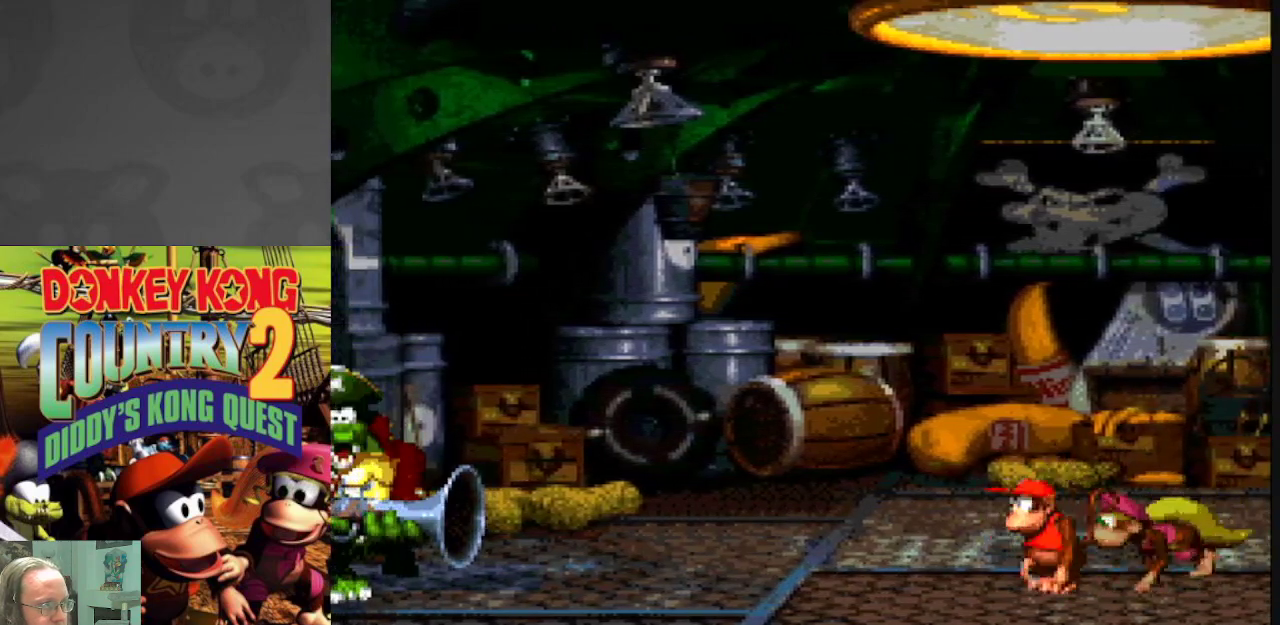
{"buttons": ["Y"], "events": []}
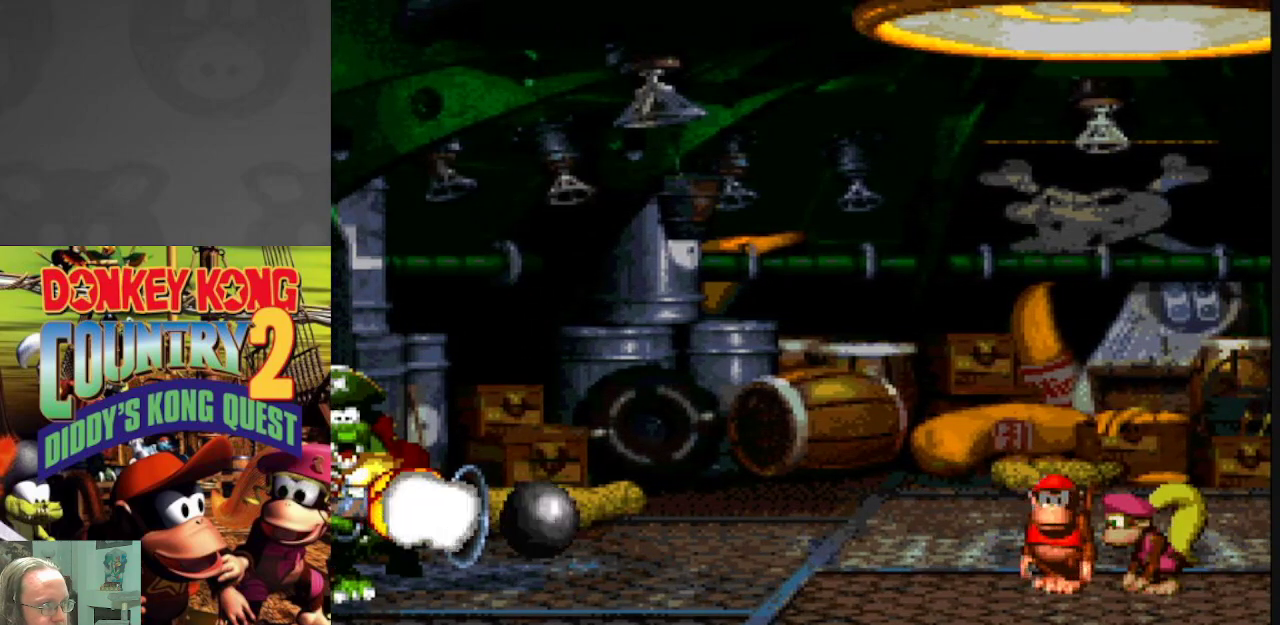
{"buttons": ["Y"], "events": [[283, "DPAD_RIGHT", "down"], [500, "DPAD_RIGHT", "up"]]}
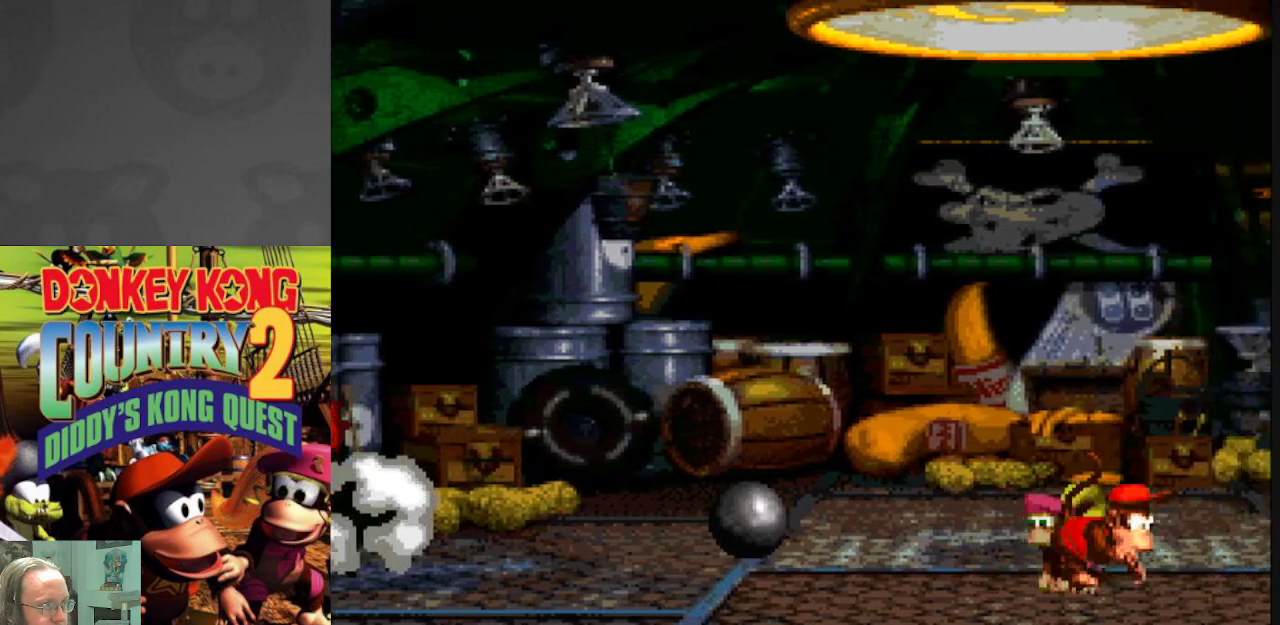
{"buttons": ["Y", "DPAD_LEFT"], "events": [[83, "B", "down"], [117, "DPAD_LEFT", "down"], [300, "B", "up"]]}
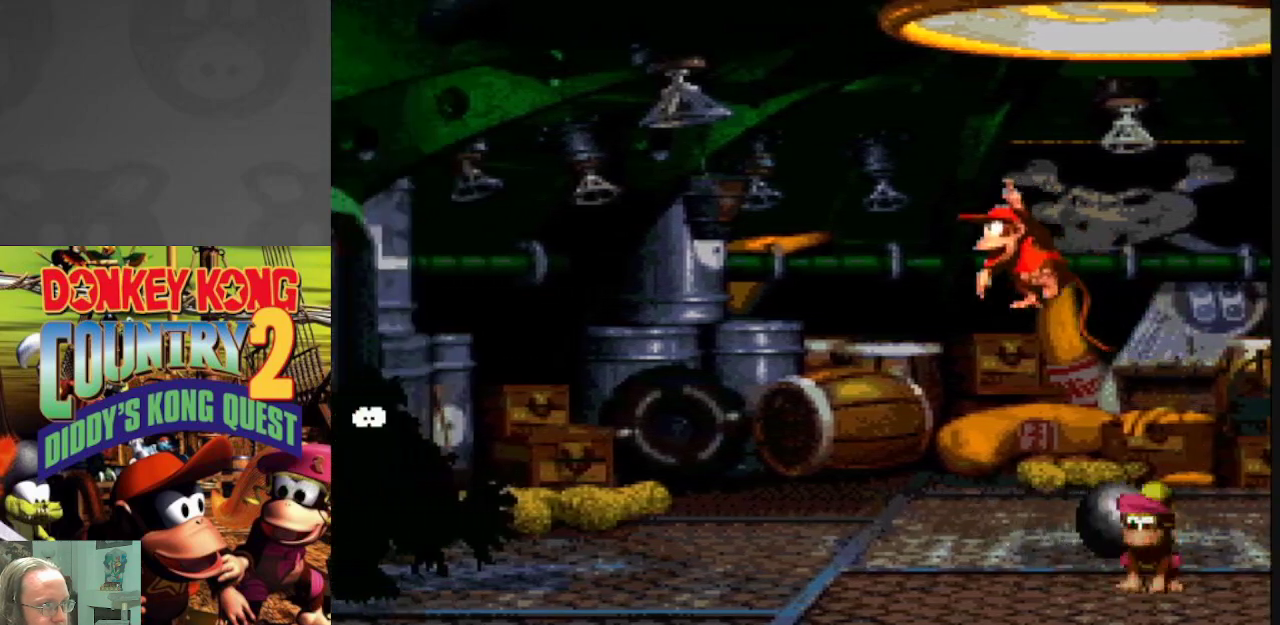
{"buttons": ["Y"], "events": [[67, "DPAD_LEFT", "up"], [133, "DPAD_RIGHT", "down"], [267, "DPAD_RIGHT", "up"]]}
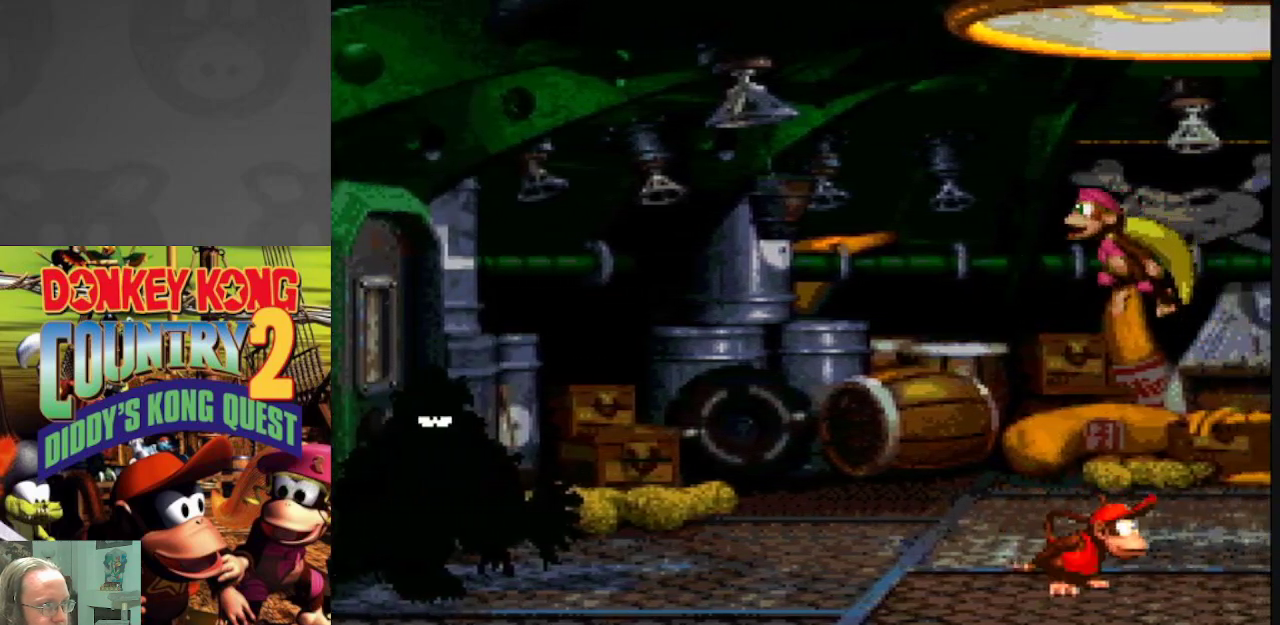
{"buttons": ["Y"], "events": []}
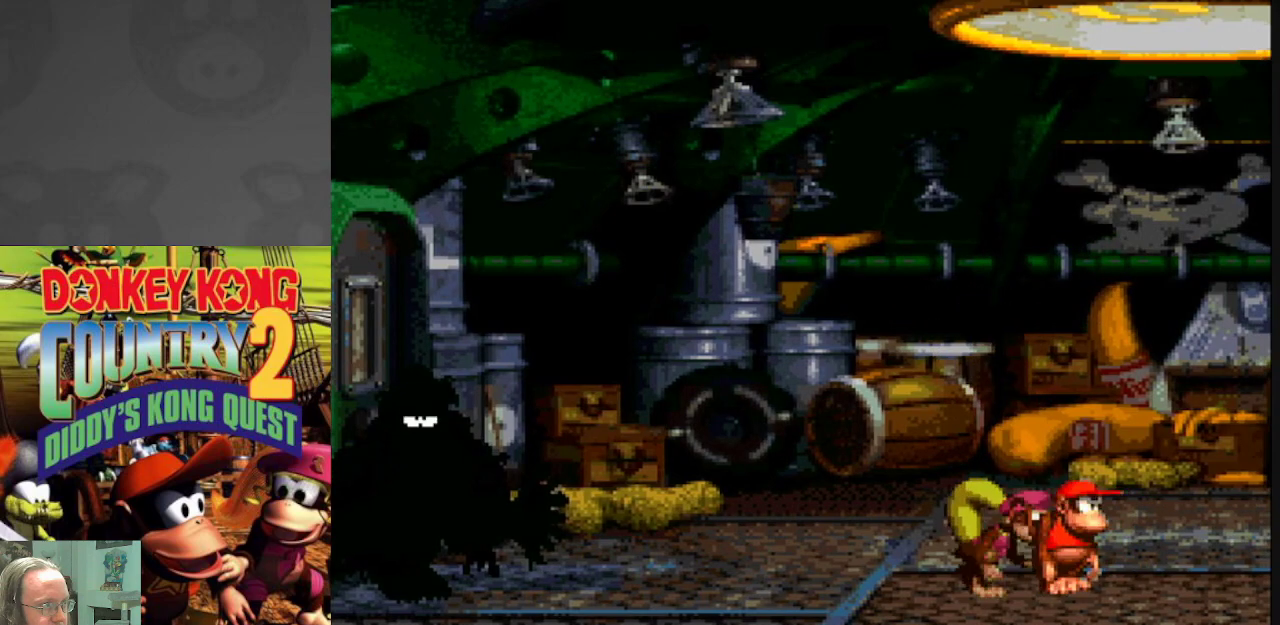
{"buttons": ["Y"], "events": []}
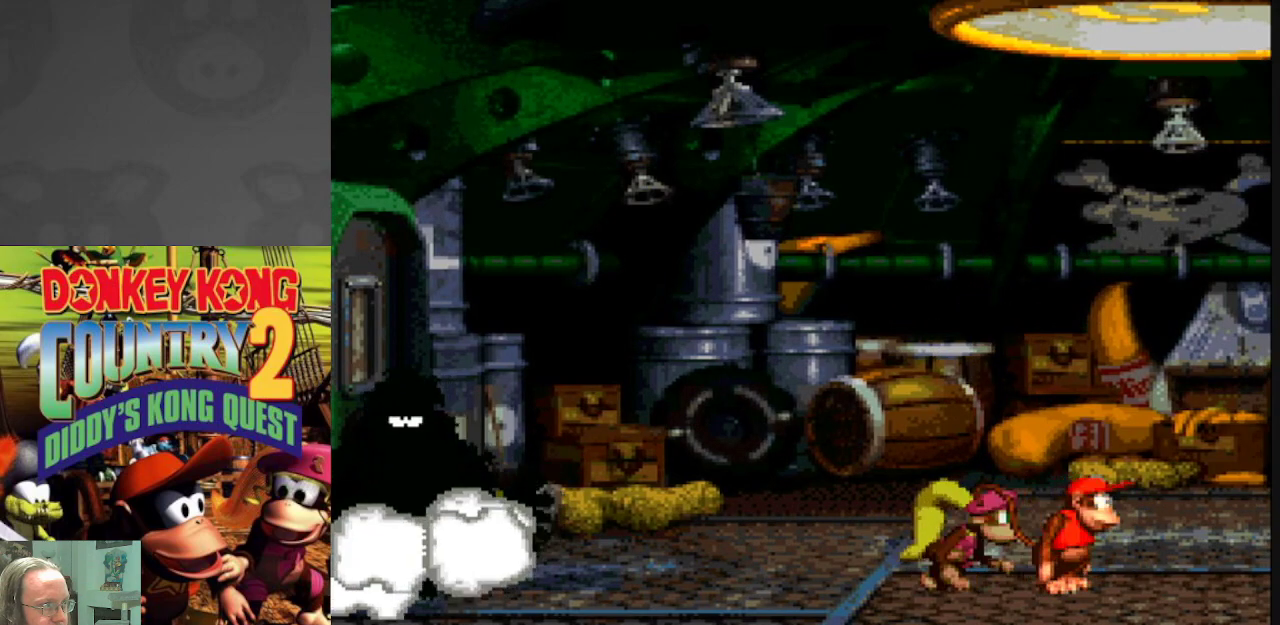
{"buttons": ["Y"], "events": []}
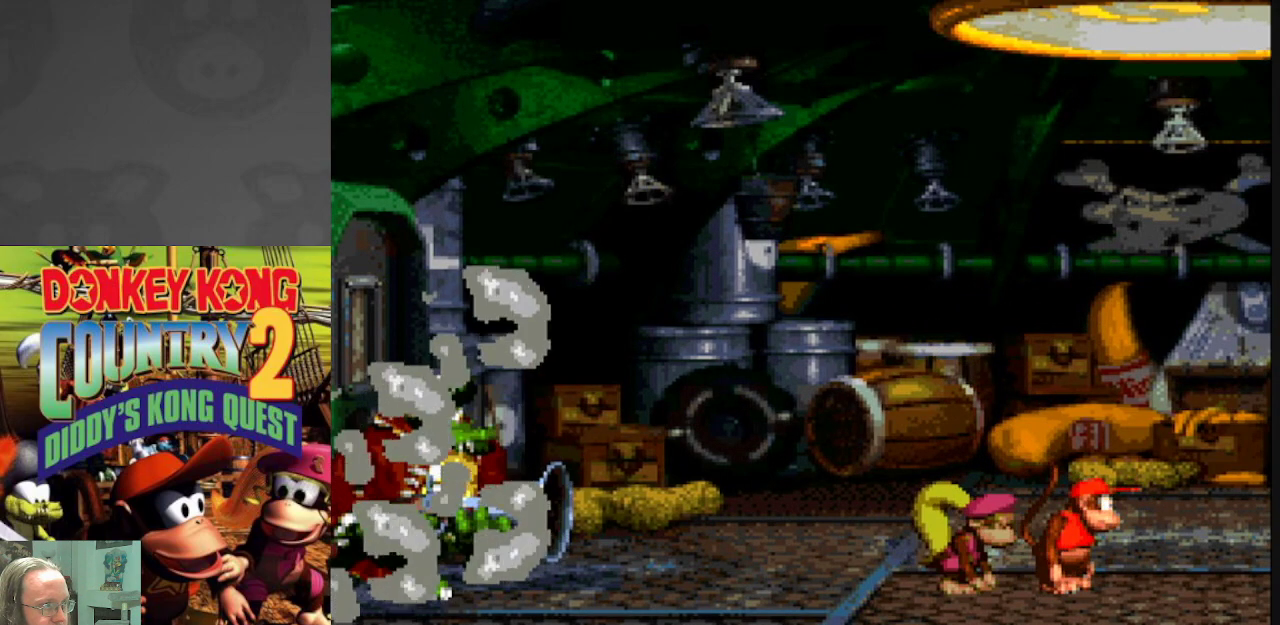
{"buttons": ["Y"], "events": []}
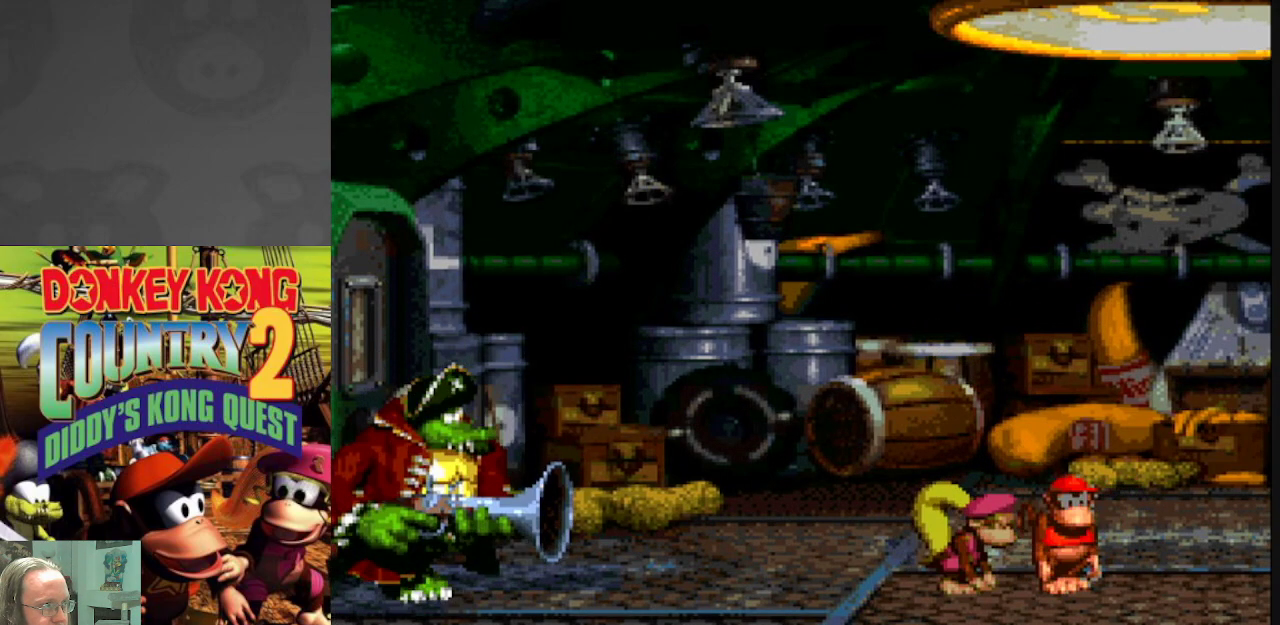
{"buttons": ["Y", "DPAD_RIGHT"], "events": [[350, "DPAD_RIGHT", "down"]]}
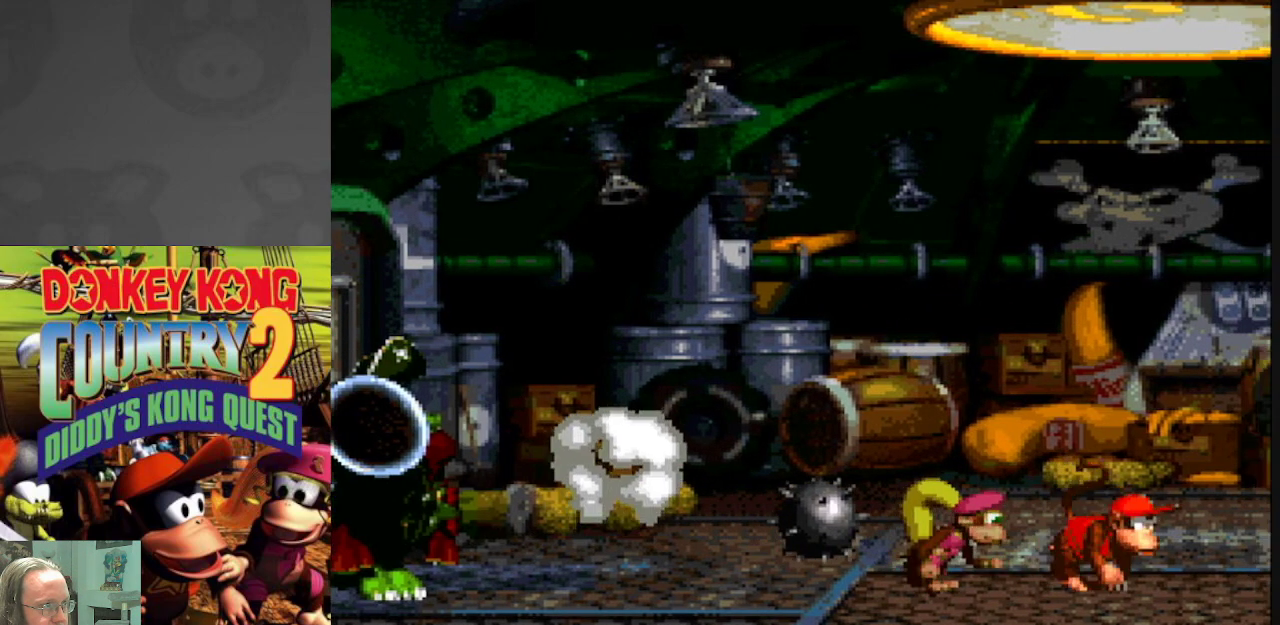
{"buttons": ["Y"], "events": [[367, "DPAD_RIGHT", "up"]]}
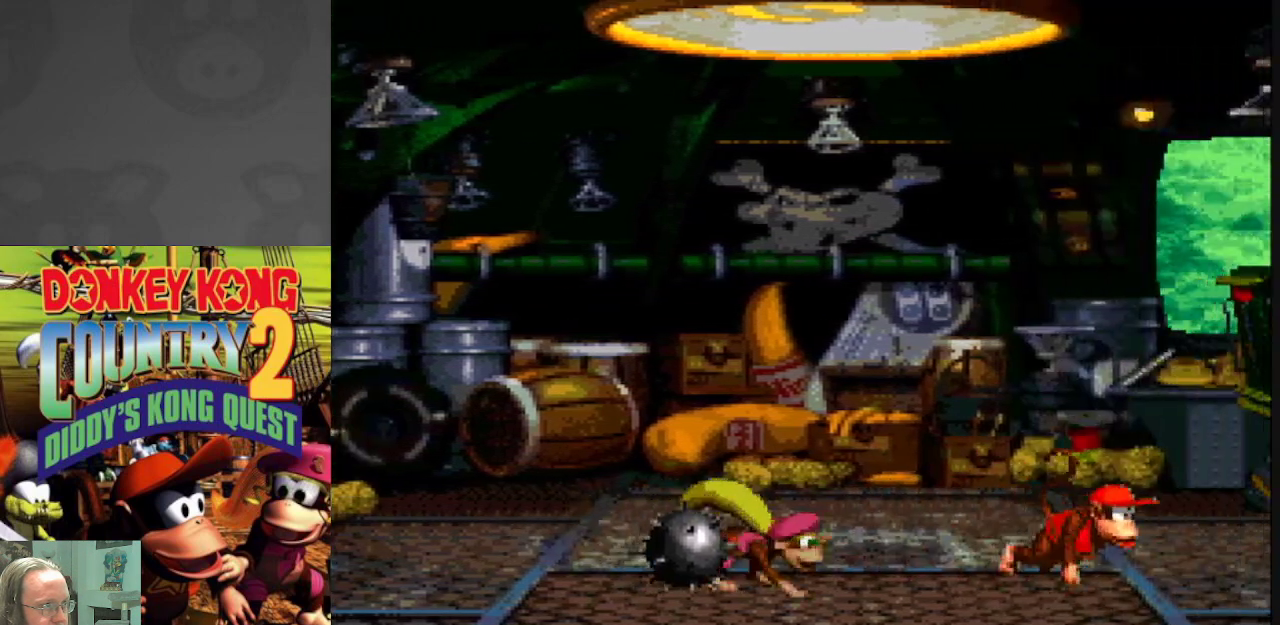
{"buttons": ["Y", "DPAD_LEFT"], "events": [[33, "DPAD_LEFT", "down"], [183, "DPAD_LEFT", "up"], [467, "DPAD_LEFT", "down"]]}
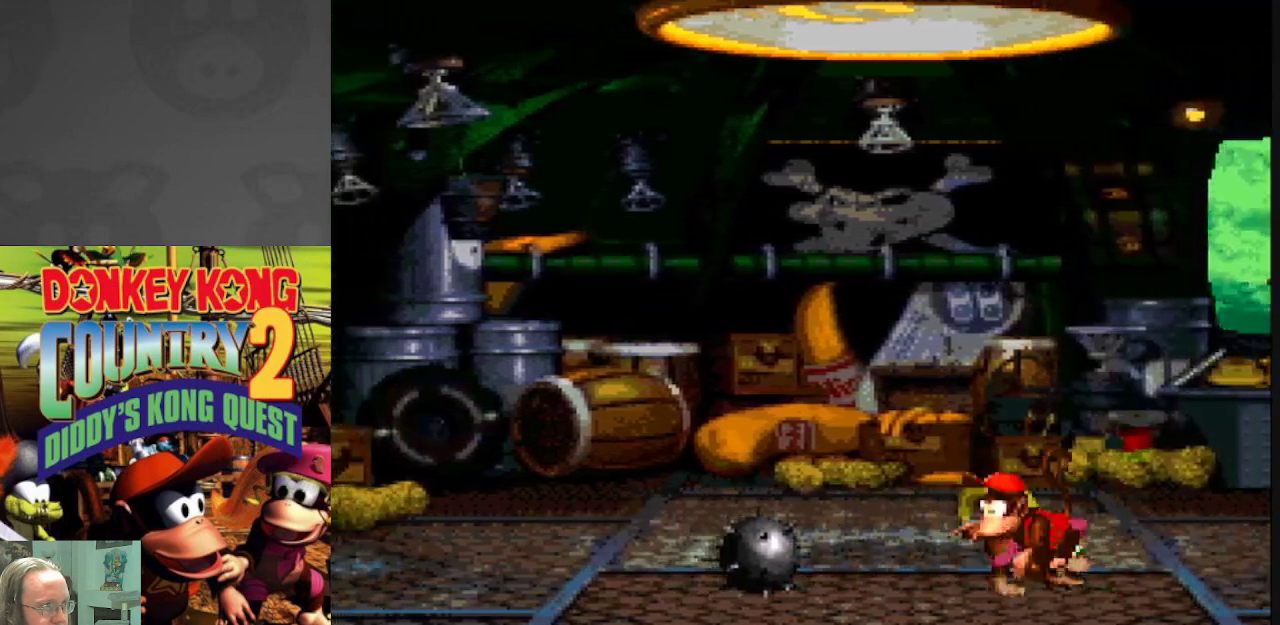
{"buttons": ["Y"], "events": [[50, "DPAD_LEFT", "up"]]}
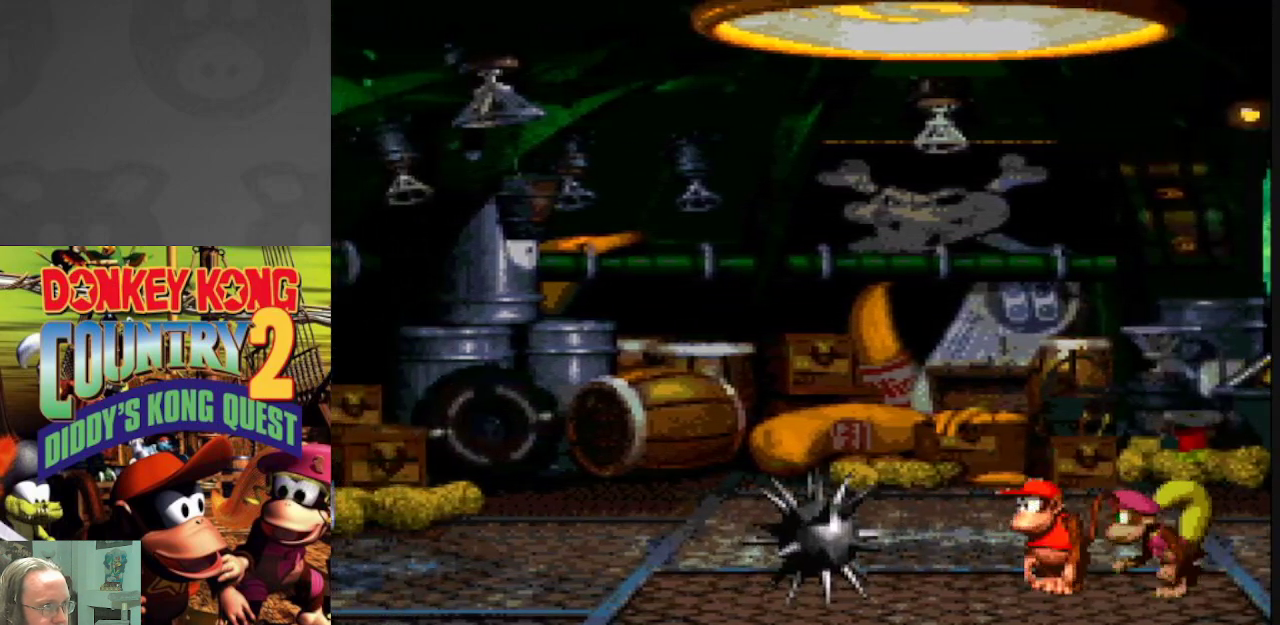
{"buttons": ["Y"], "events": [[150, "DPAD_RIGHT", "down"], [250, "DPAD_RIGHT", "up"]]}
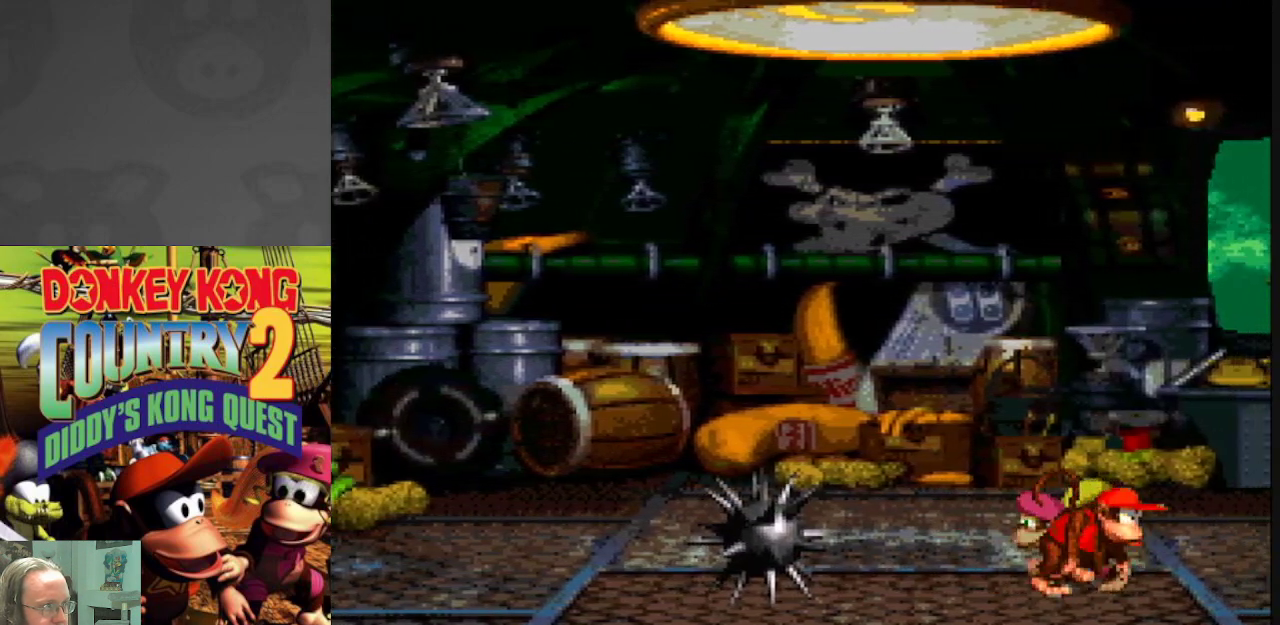
{"buttons": ["Y", "DPAD_RIGHT"], "events": [[317, "DPAD_RIGHT", "down"]]}
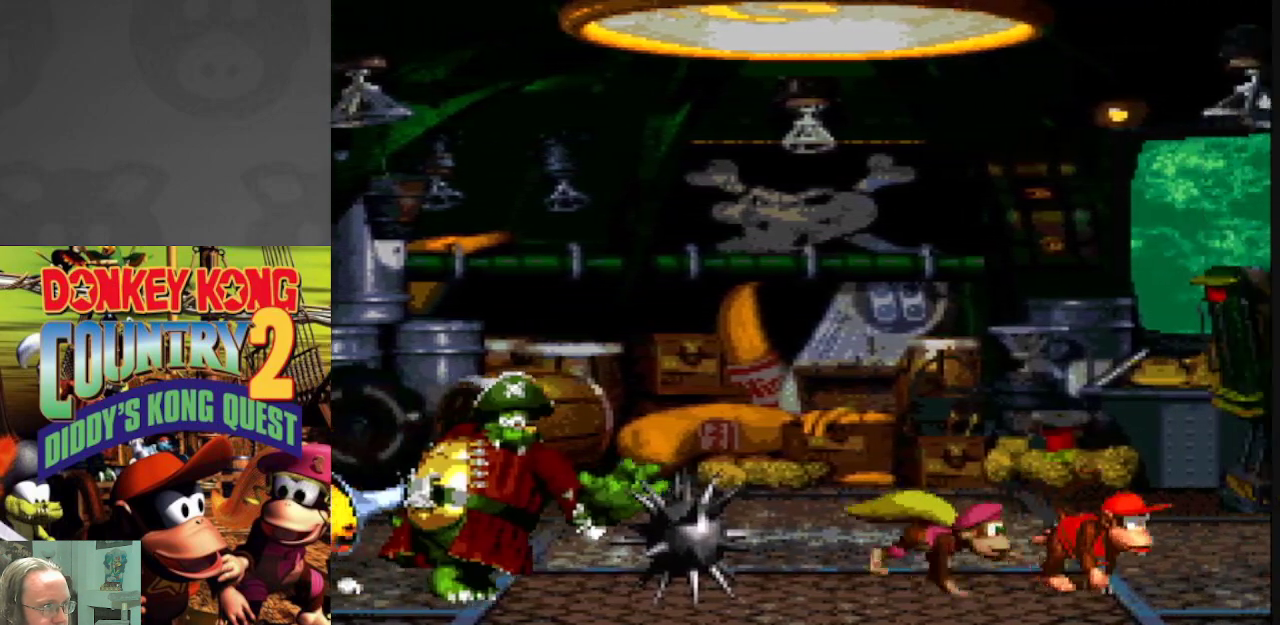
{"buttons": ["B", "Y", "DPAD_LEFT"], "events": [[50, "B", "down"], [67, "DPAD_RIGHT", "up"], [183, "DPAD_LEFT", "down"]]}
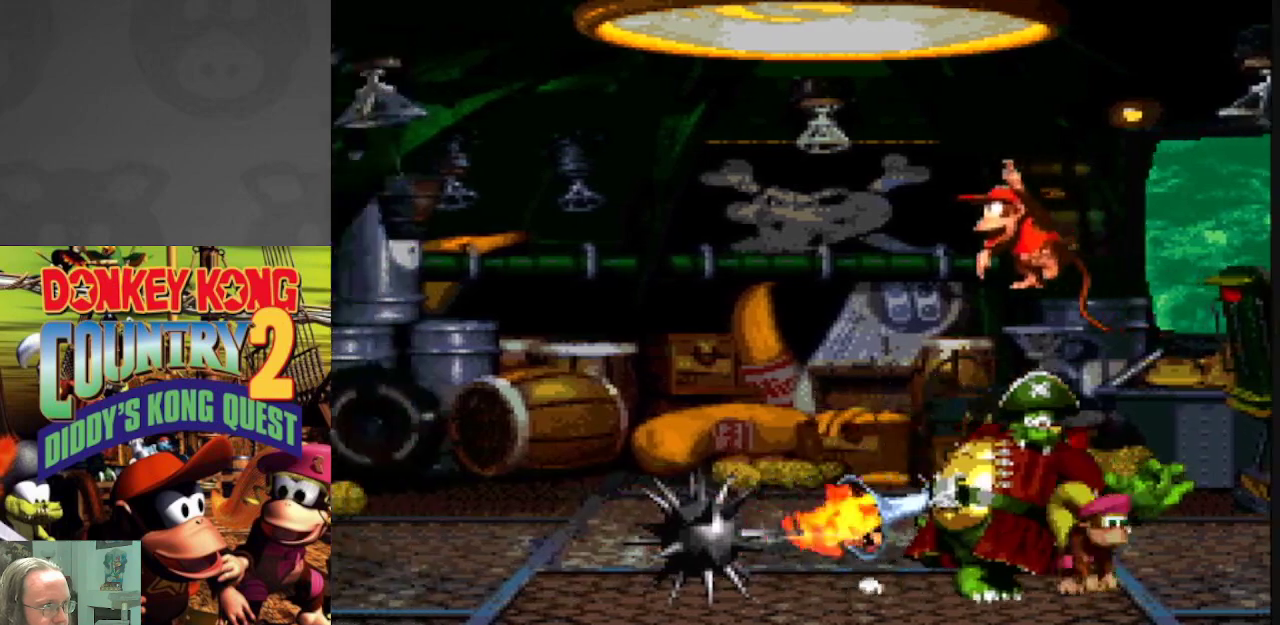
{"buttons": ["Y"], "events": [[183, "B", "up"], [200, "DPAD_LEFT", "up"], [200, "DPAD_RIGHT", "down"], [333, "DPAD_RIGHT", "up"]]}
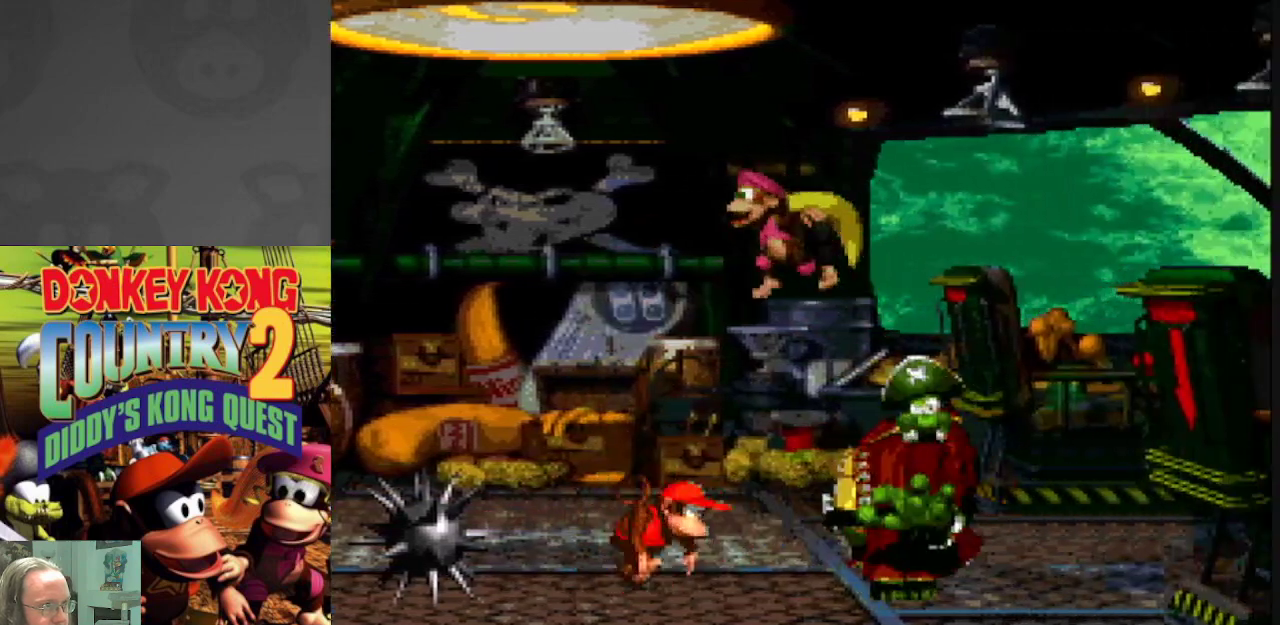
{"buttons": ["Y"], "events": [[83, "DPAD_LEFT", "down"], [167, "DPAD_LEFT", "up"]]}
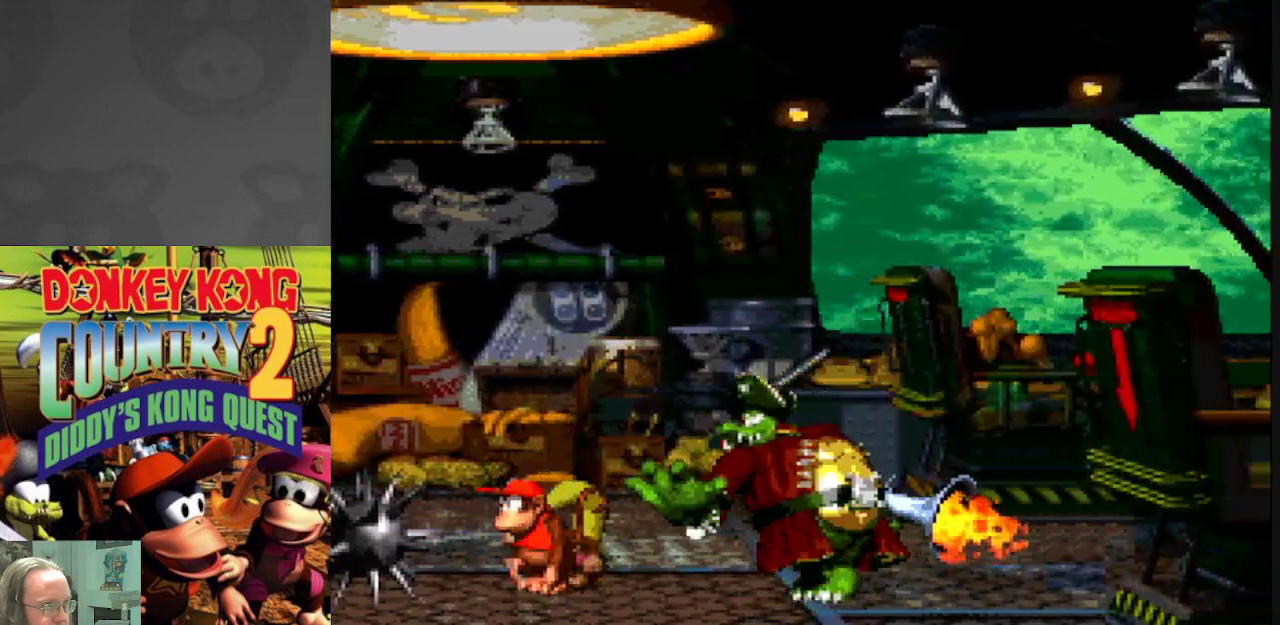
{"buttons": ["B", "Y", "DPAD_RIGHT"], "events": [[17, "B", "down"], [317, "DPAD_RIGHT", "down"]]}
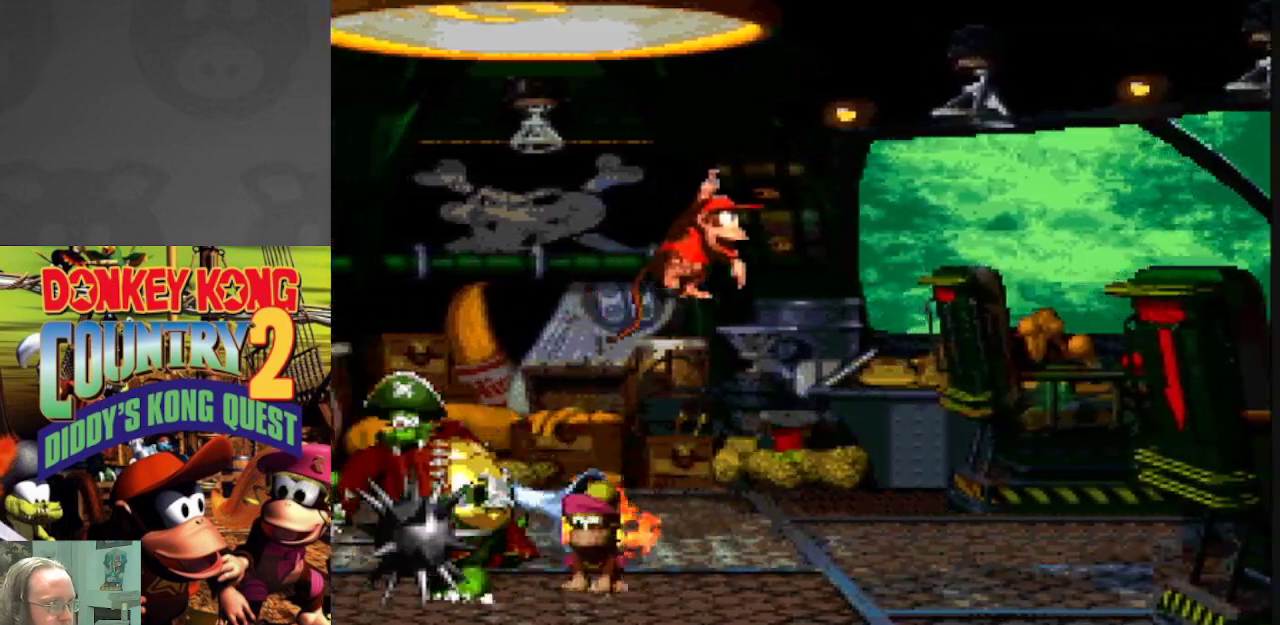
{"buttons": ["Y"], "events": [[67, "B", "up"], [133, "DPAD_RIGHT", "up"], [250, "DPAD_LEFT", "down"], [350, "DPAD_LEFT", "up"]]}
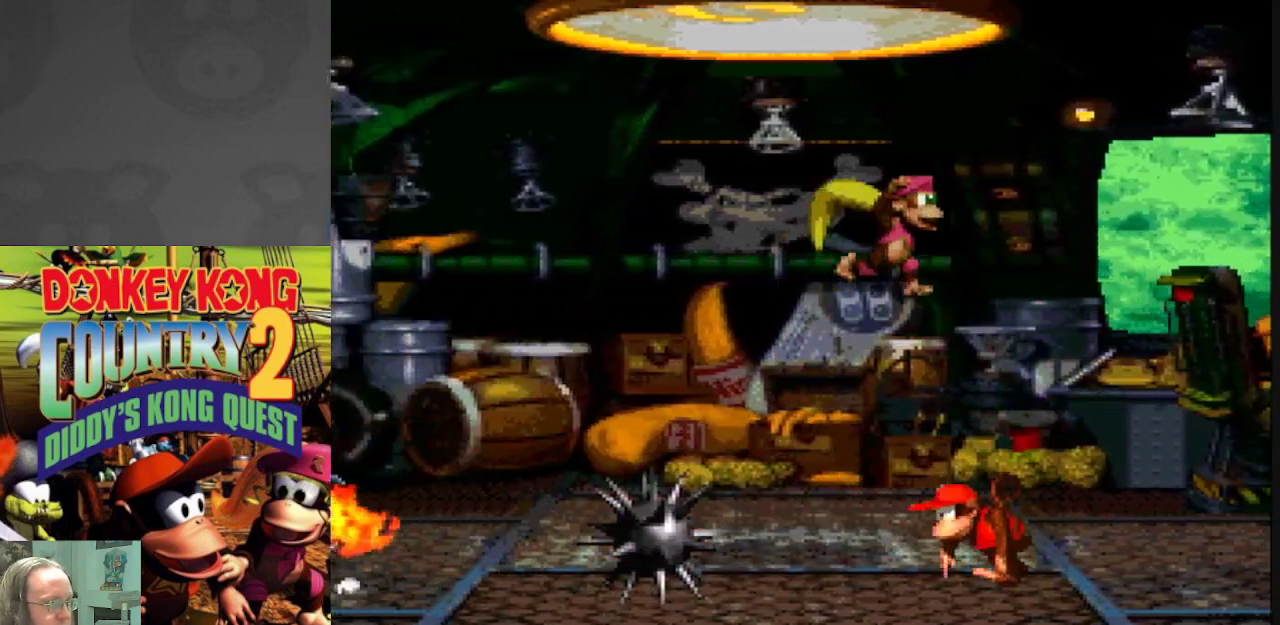
{"buttons": ["Y"], "events": [[33, "DPAD_LEFT", "down"], [150, "DPAD_LEFT", "up"], [417, "DPAD_LEFT", "down"], [483, "DPAD_LEFT", "up"]]}
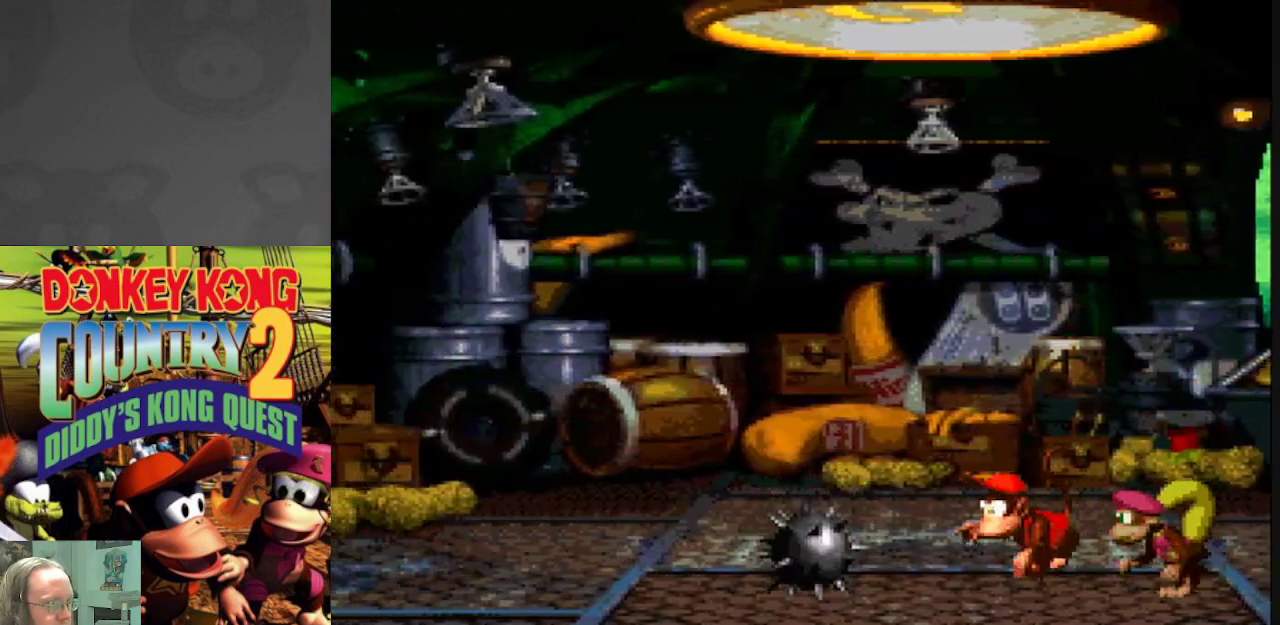
{"buttons": ["Y", "DPAD_LEFT"], "events": [[233, "DPAD_LEFT", "down"]]}
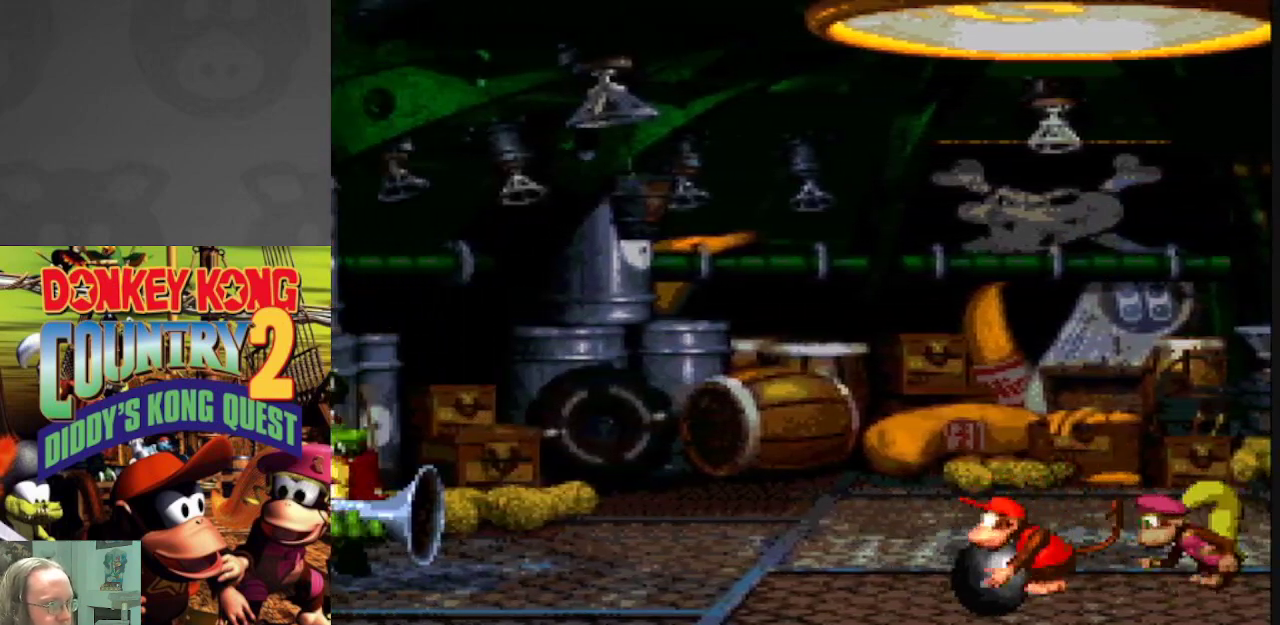
{"buttons": ["Y", "DPAD_LEFT"], "events": [[117, "DPAD_LEFT", "up"], [283, "DPAD_LEFT", "down"]]}
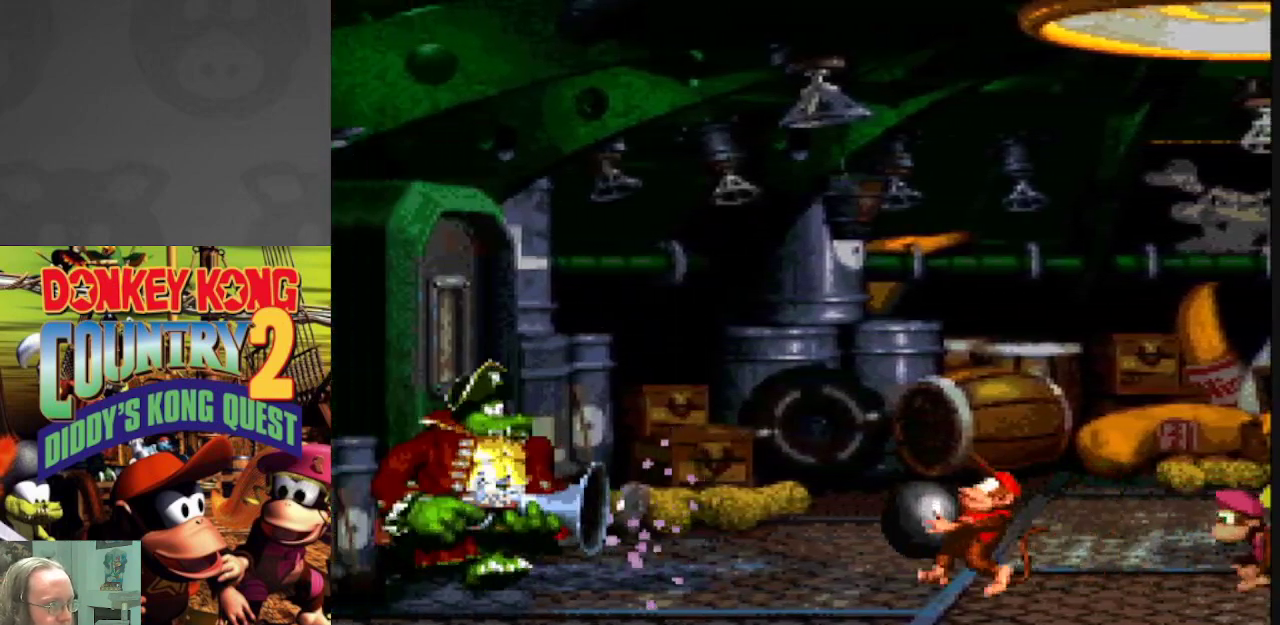
{"buttons": ["Y", "DPAD_RIGHT"], "events": [[100, "Y", "up"], [117, "DPAD_LEFT", "up"], [200, "Y", "down"], [483, "DPAD_RIGHT", "down"]]}
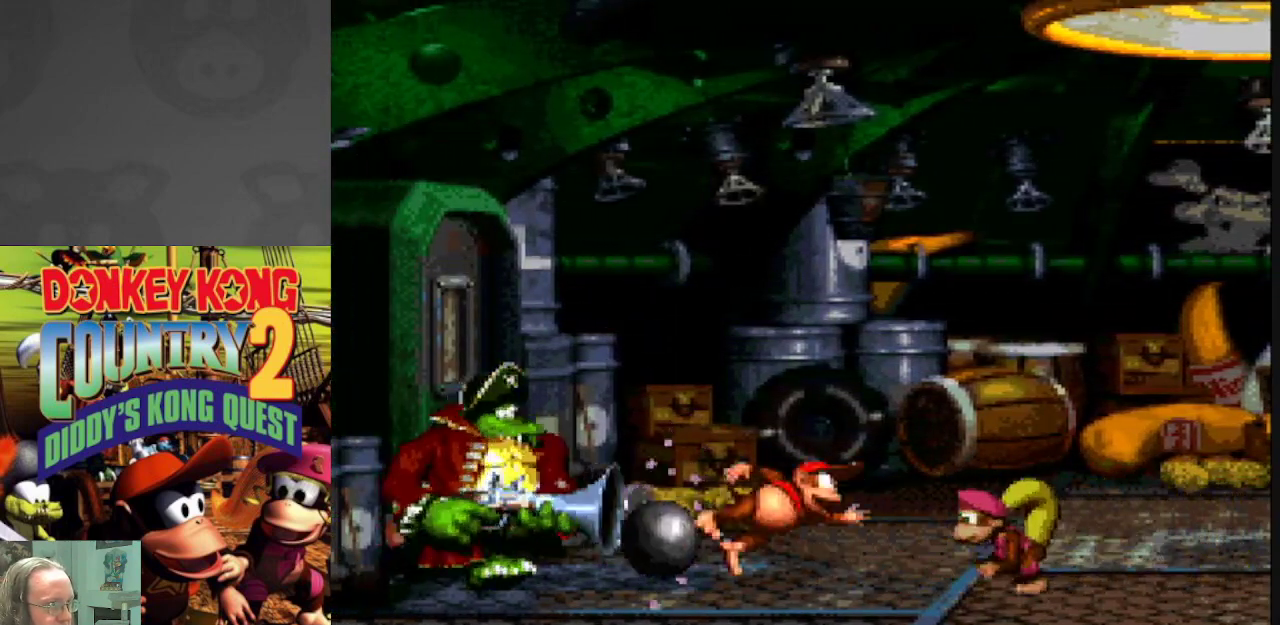
{"buttons": ["Y", "DPAD_RIGHT"], "events": []}
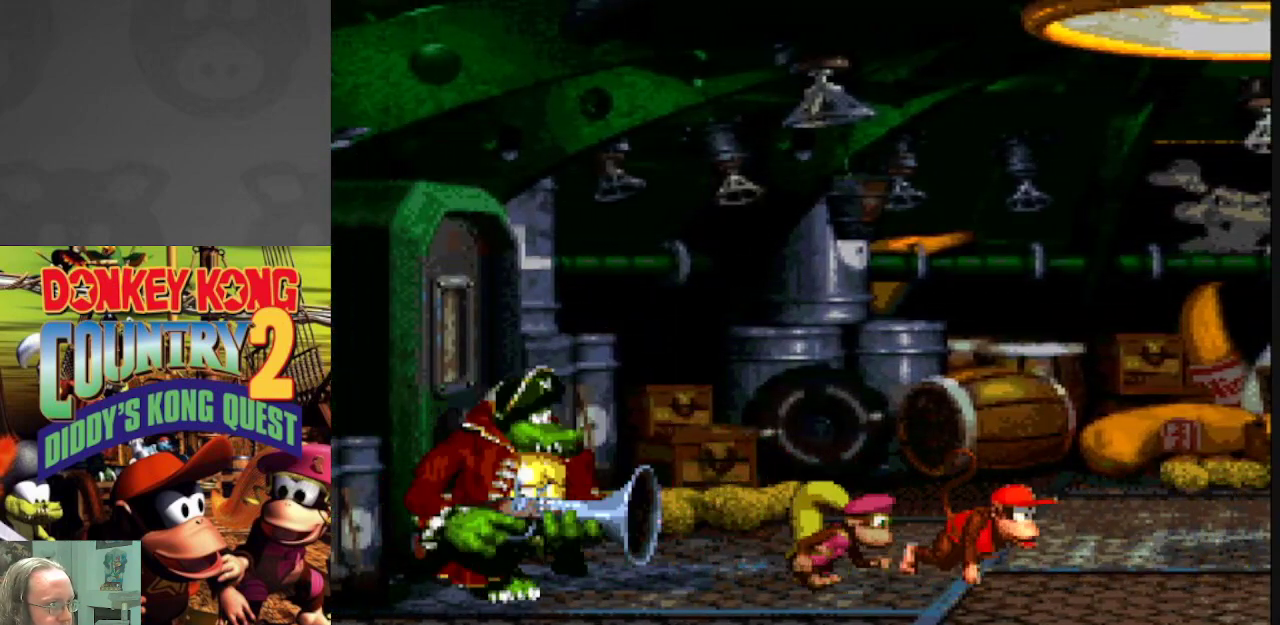
{"buttons": ["Y"], "events": [[417, "DPAD_RIGHT", "up"]]}
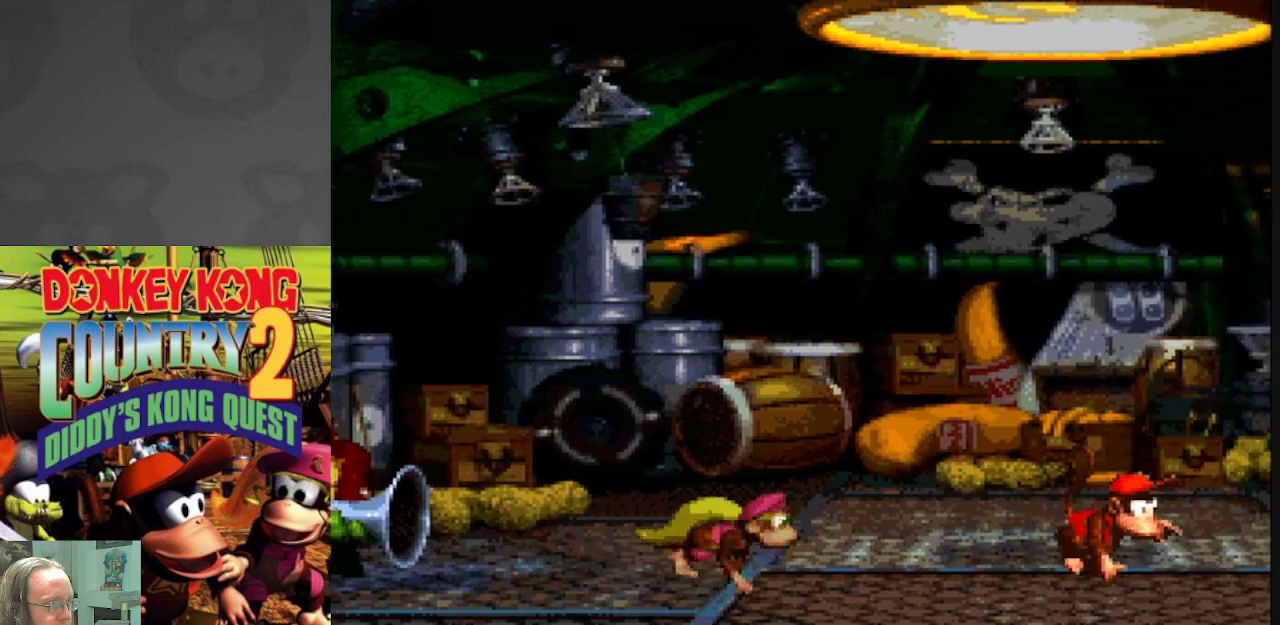
{"buttons": ["Y"], "events": [[67, "DPAD_LEFT", "down"], [167, "DPAD_LEFT", "up"]]}
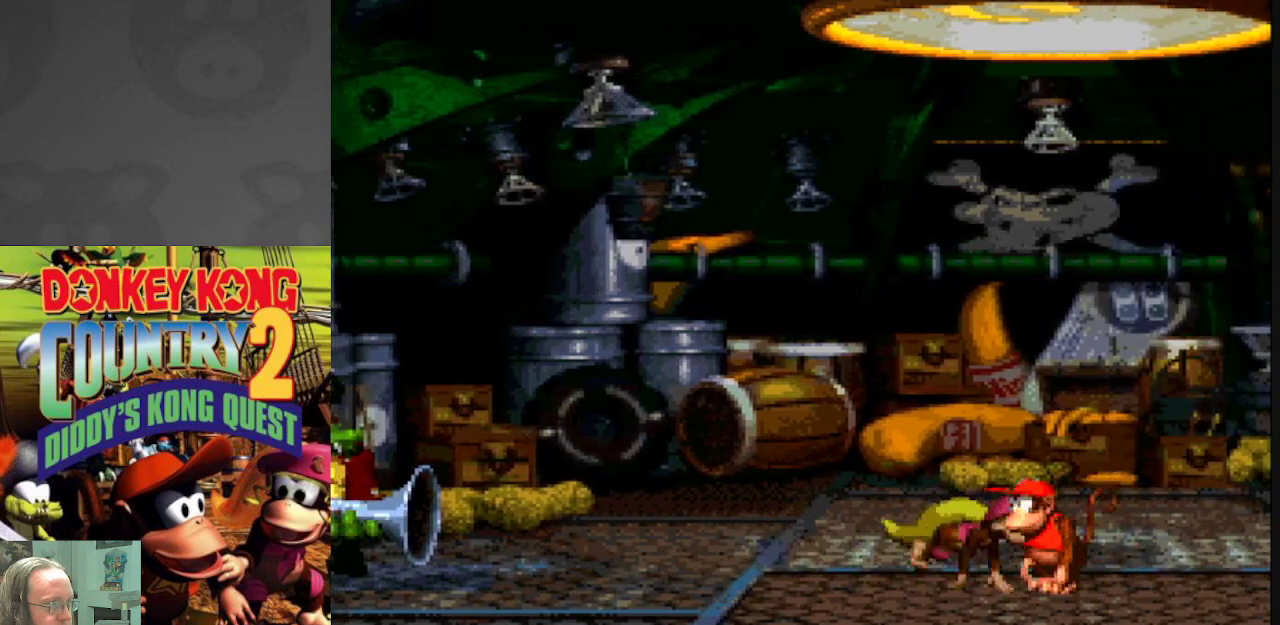
{"buttons": ["Y"], "events": []}
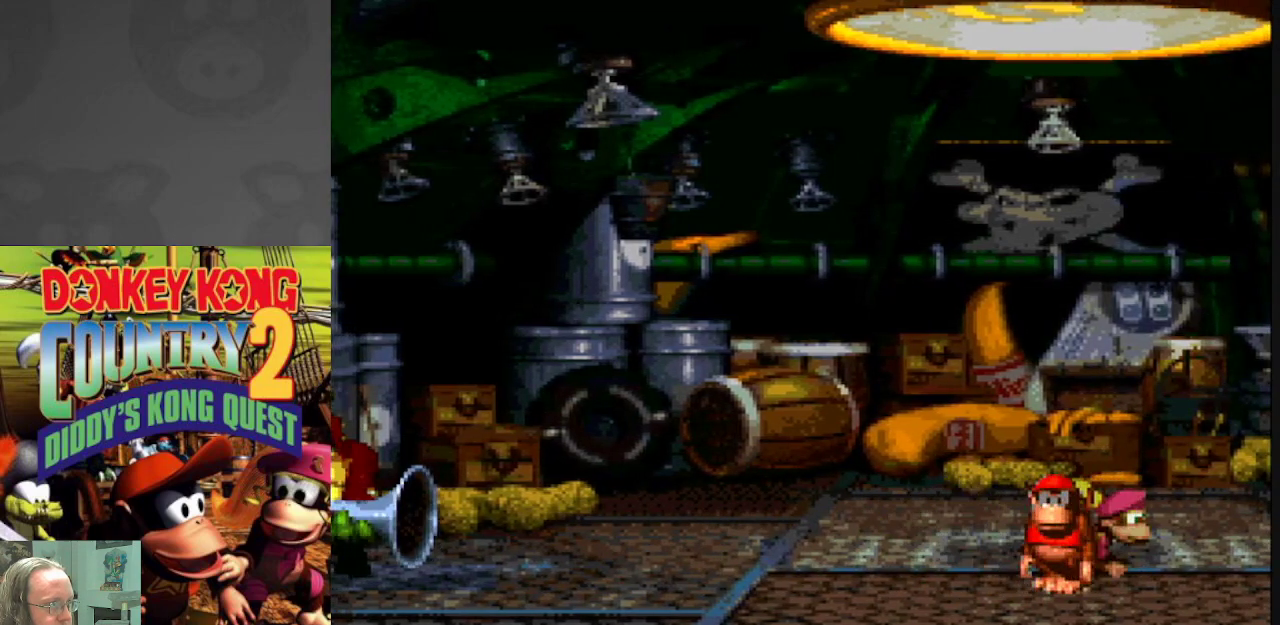
{"buttons": ["Y", "DPAD_RIGHT"], "events": [[400, "DPAD_RIGHT", "down"]]}